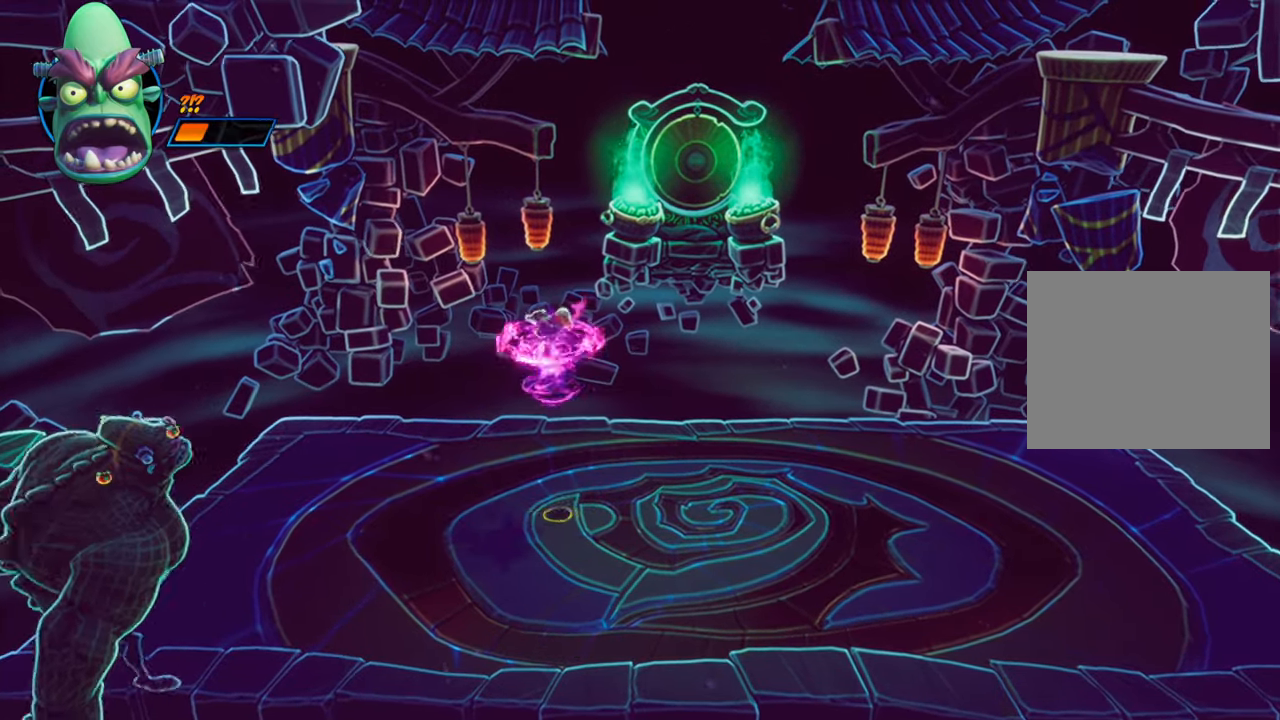
Gameplay with a controller (PlayStation layout); each line is a JSON object with the inputs held at the frame after it. "events" lists button and stick changes between this image and that frame as [ms after this image, input, new state], when the widget could be followed in between. Not read: L3 R3 left_stick right_stick.
{"buttons": ["DPAD_DOWN", "DPAD_LEFT"], "events": [[167, "R2", "down"], [284, "DPAD_DOWN", "down"], [317, "DPAD_LEFT", "down"], [317, "R2", "up"]]}
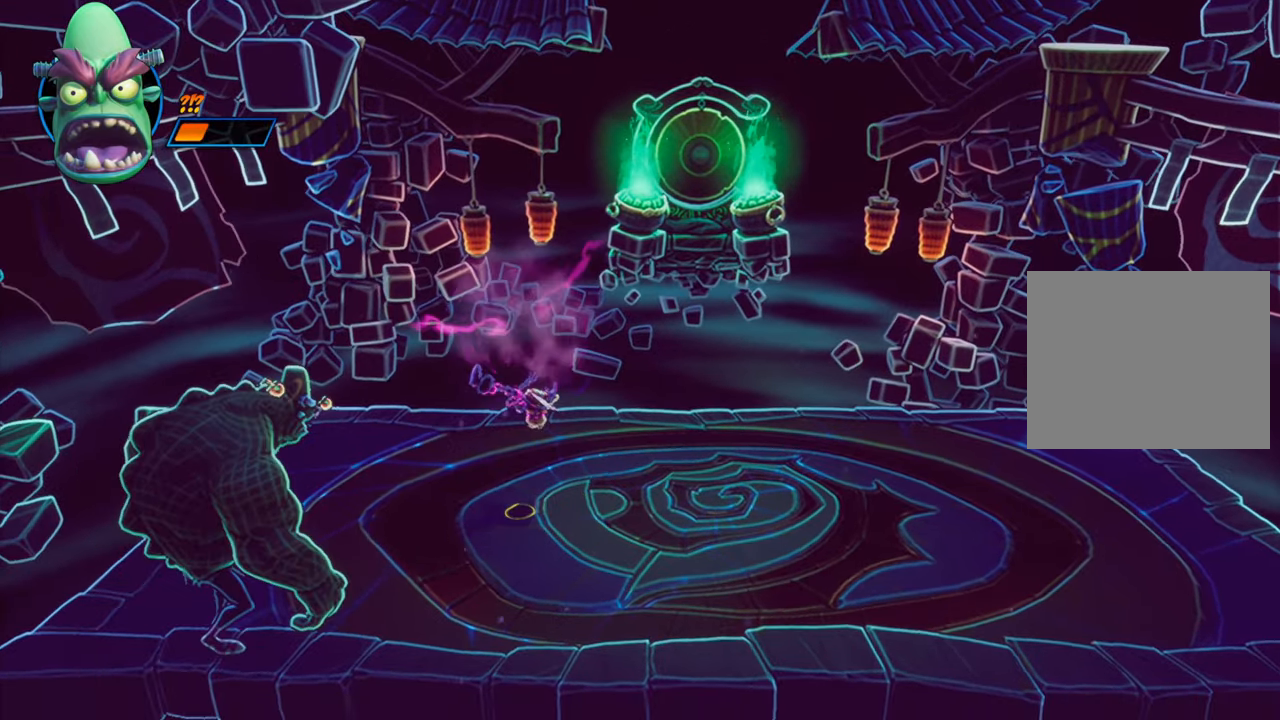
{"buttons": ["DPAD_DOWN", "DPAD_LEFT"], "events": [[33, "DPAD_DOWN", "up"], [50, "DPAD_LEFT", "up"], [200, "DPAD_DOWN", "down"], [200, "DPAD_LEFT", "down"]]}
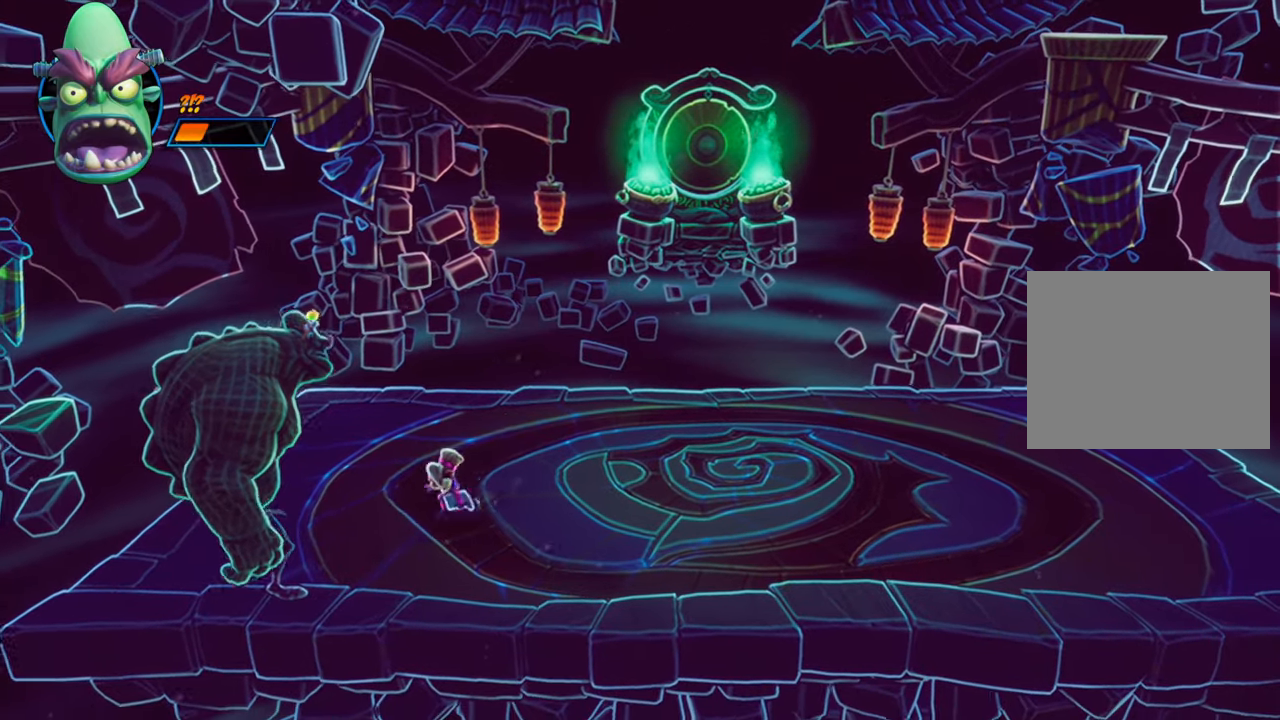
{"buttons": ["DPAD_UP"], "events": [[151, "R2", "down"], [167, "DPAD_DOWN", "up"], [251, "DPAD_UP", "down"], [284, "DPAD_LEFT", "up"], [284, "R2", "up"]]}
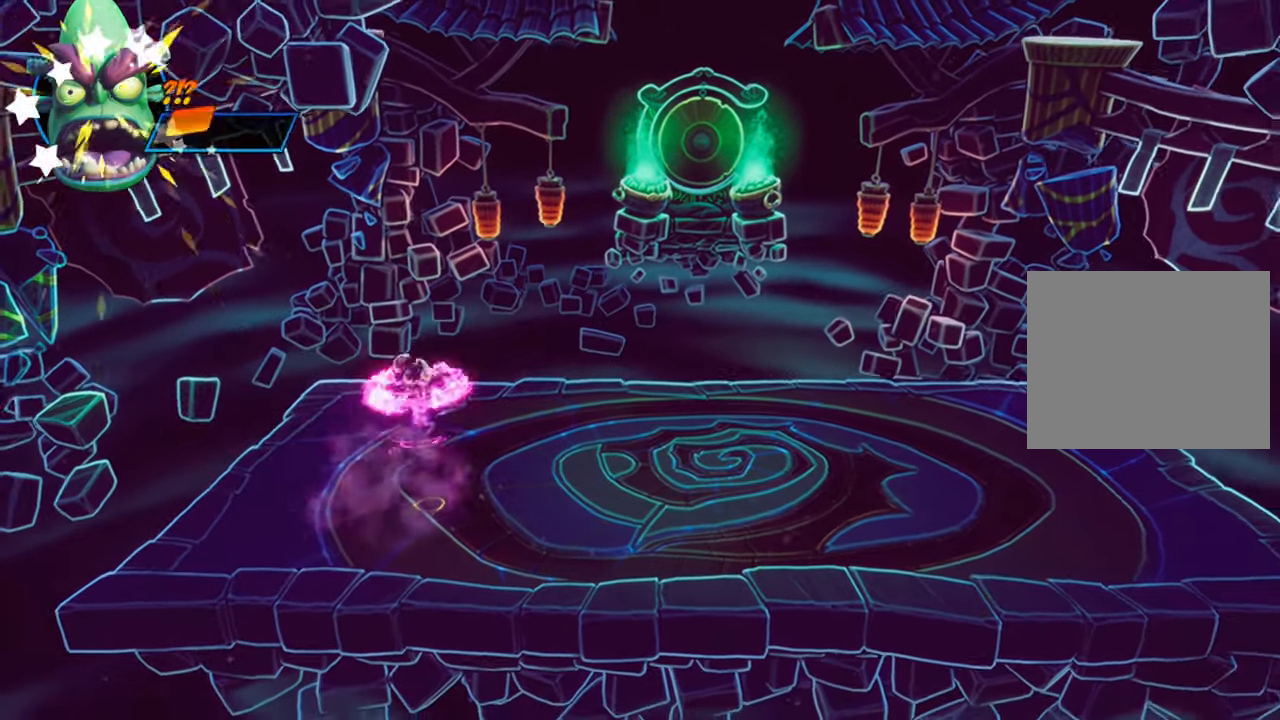
{"buttons": ["DPAD_UP", "DPAD_RIGHT"], "events": [[83, "DPAD_RIGHT", "down"], [167, "DPAD_UP", "up"], [217, "DPAD_UP", "down"]]}
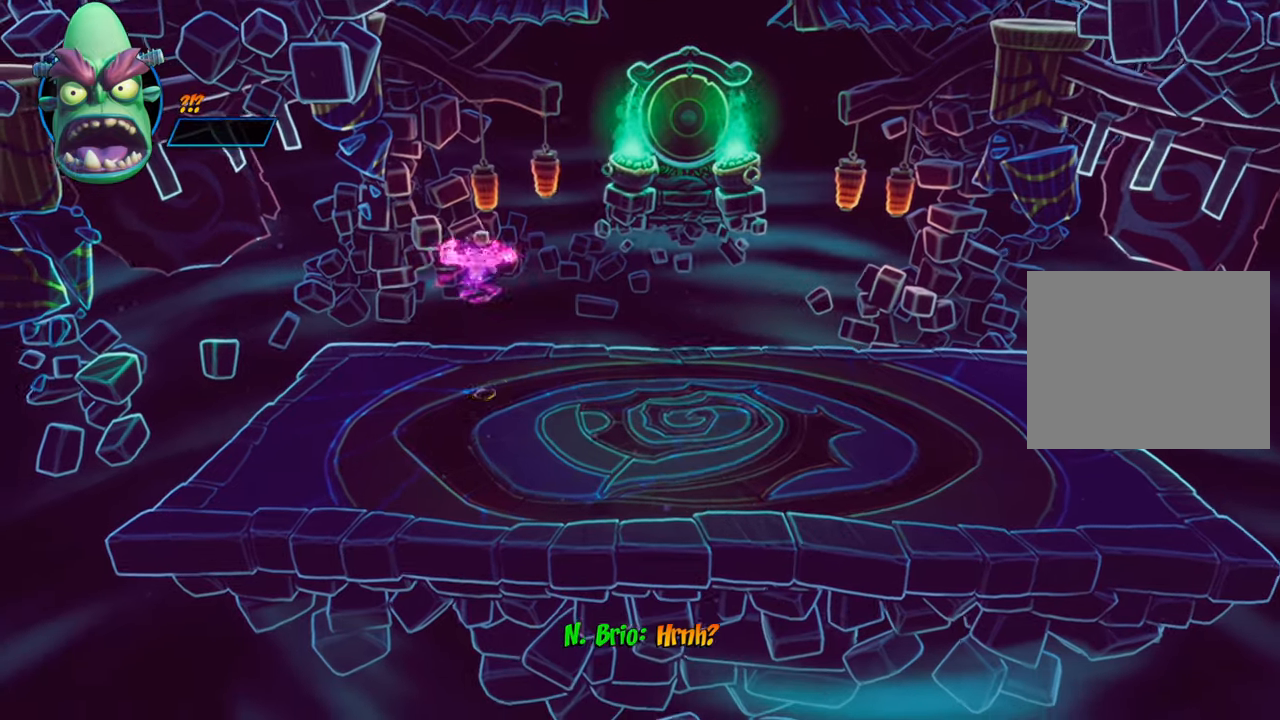
{"buttons": ["DPAD_DOWN", "DPAD_LEFT"], "events": [[33, "DPAD_UP", "up"], [250, "R2", "down"], [283, "DPAD_DOWN", "down"], [383, "DPAD_RIGHT", "up"], [400, "R2", "up"], [467, "DPAD_LEFT", "down"]]}
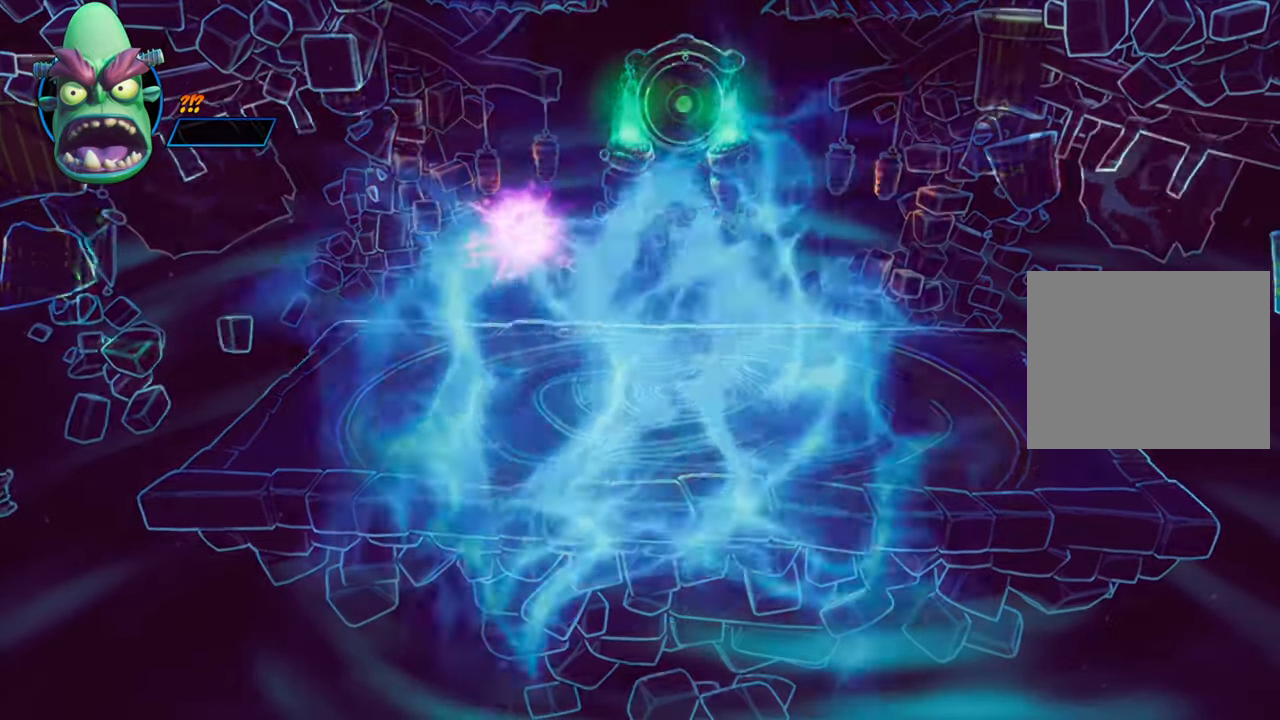
{"buttons": ["DPAD_DOWN"], "events": [[17, "CROSS", "down"], [84, "DPAD_LEFT", "up"], [384, "CROSS", "up"]]}
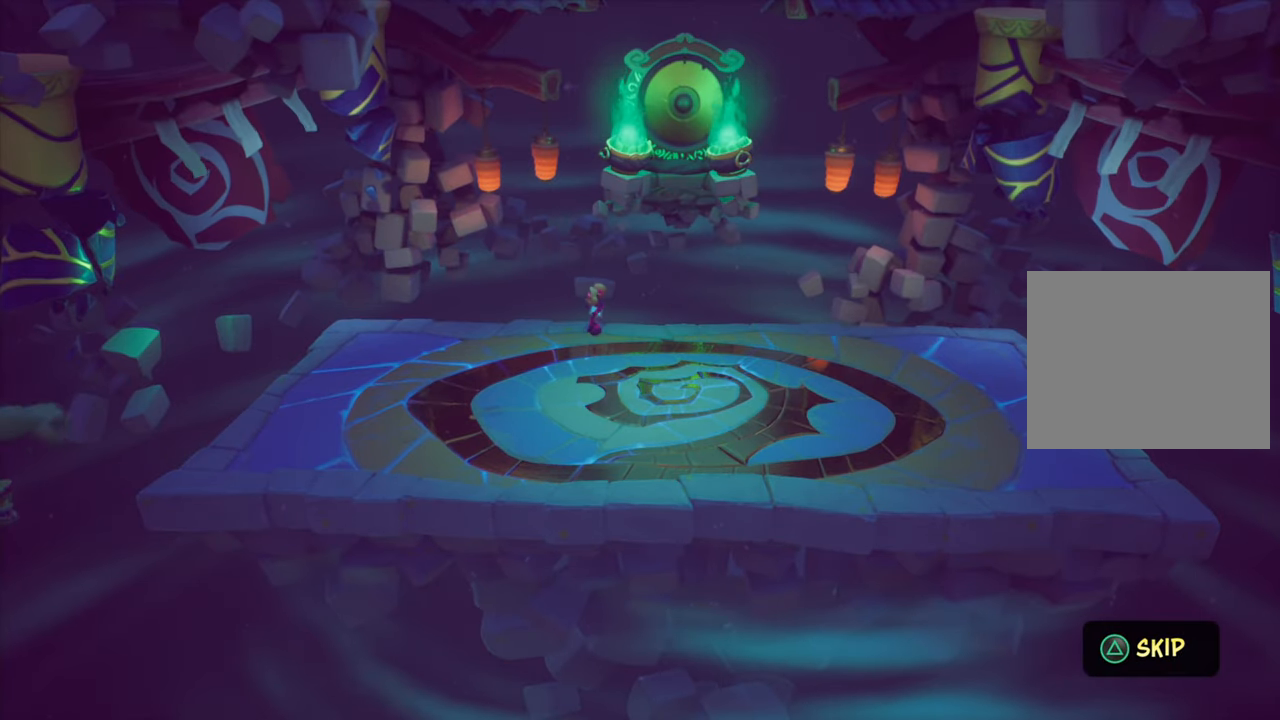
{"buttons": [], "events": [[183, "DPAD_DOWN", "up"]]}
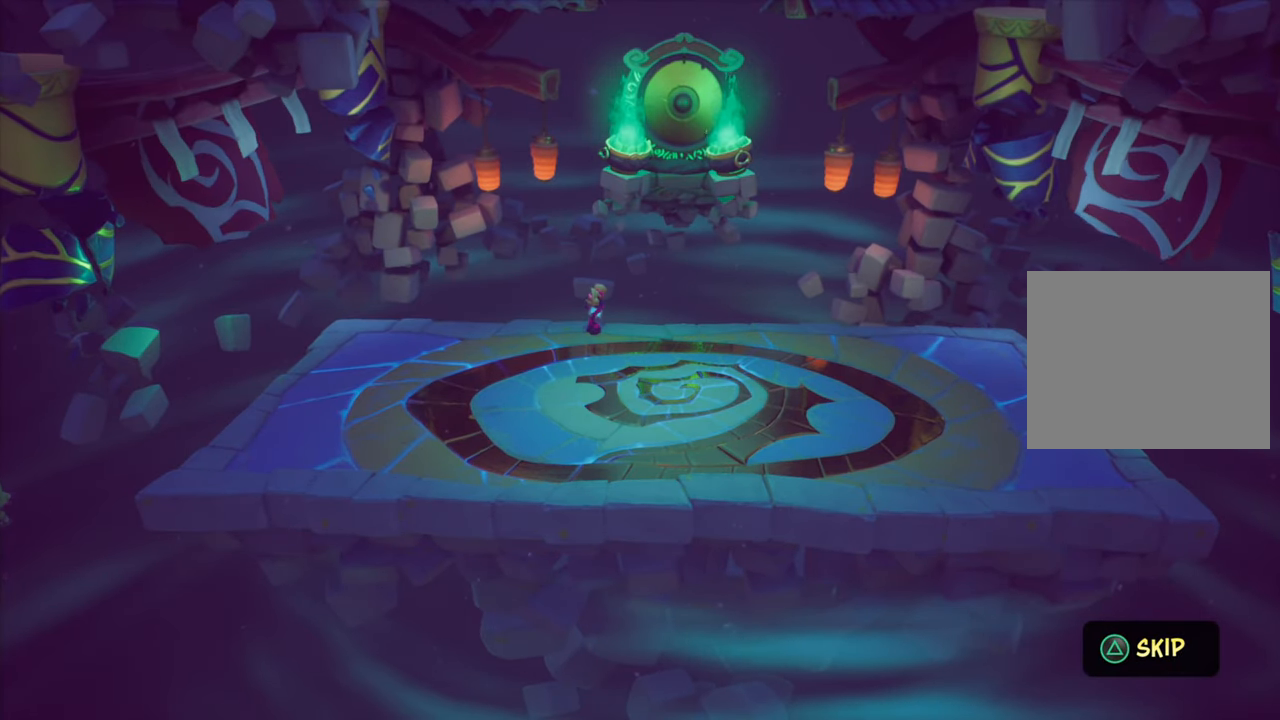
{"buttons": [], "events": []}
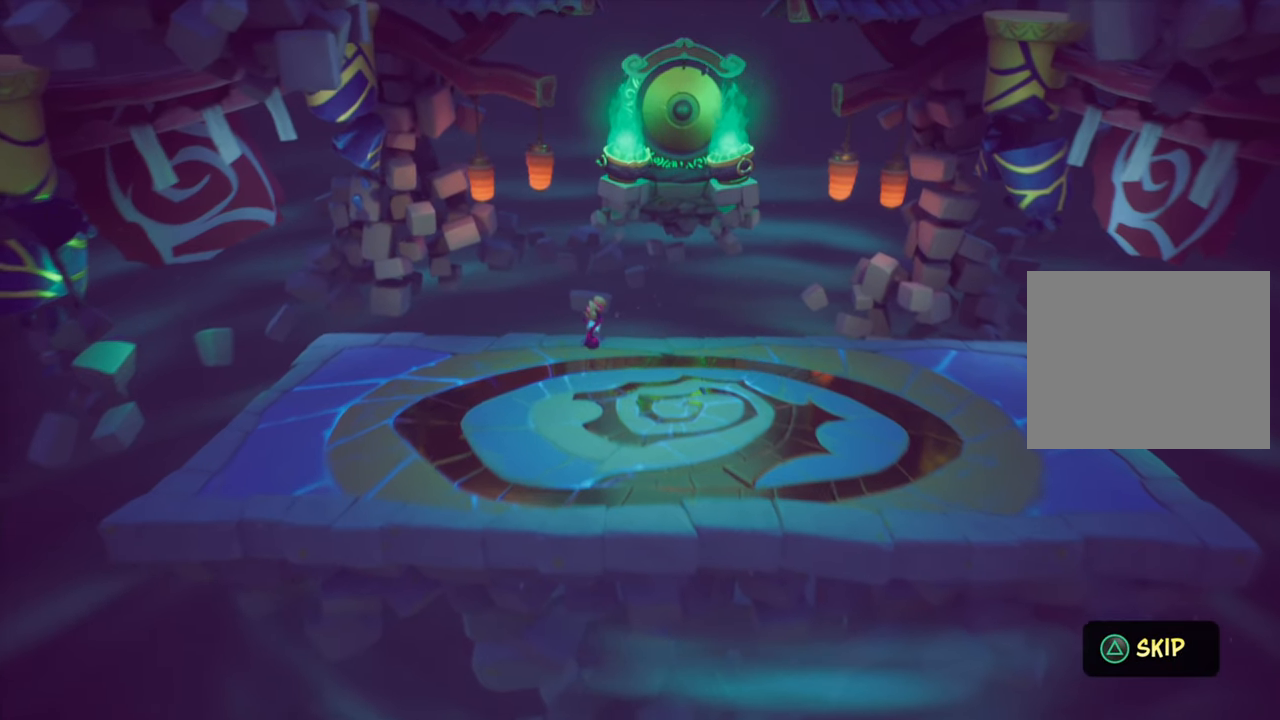
{"buttons": [], "events": []}
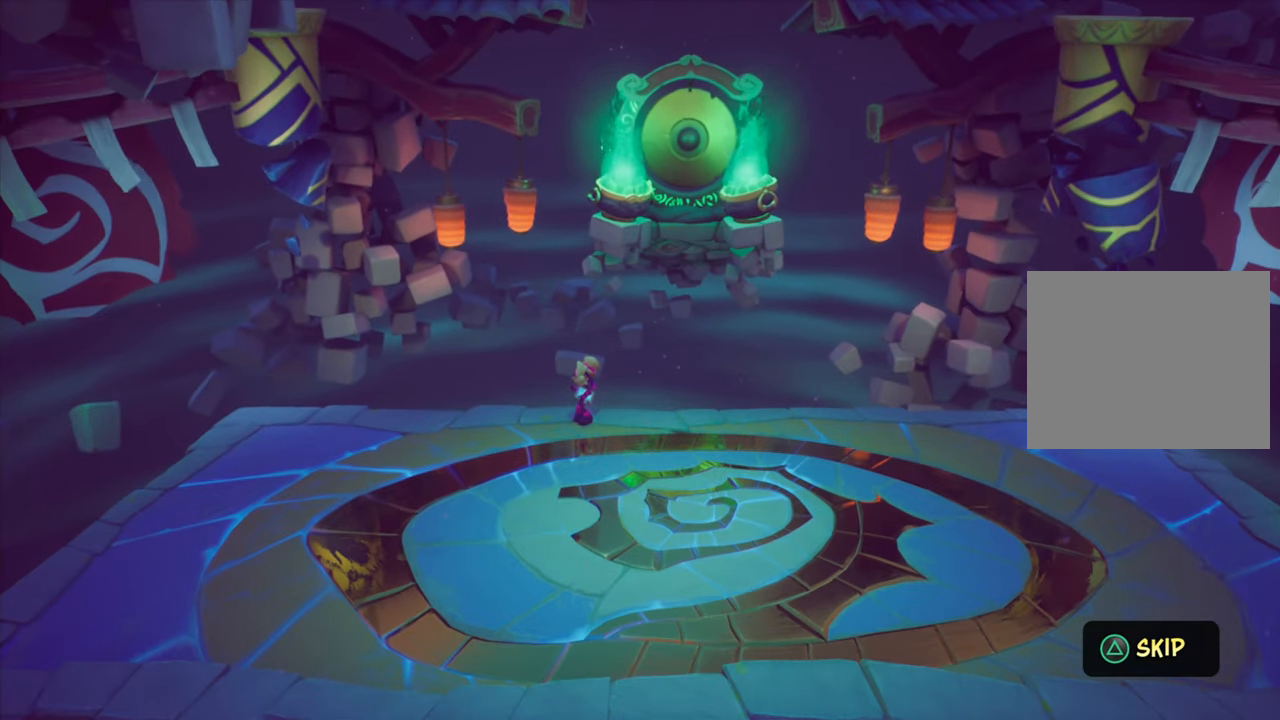
{"buttons": [], "events": []}
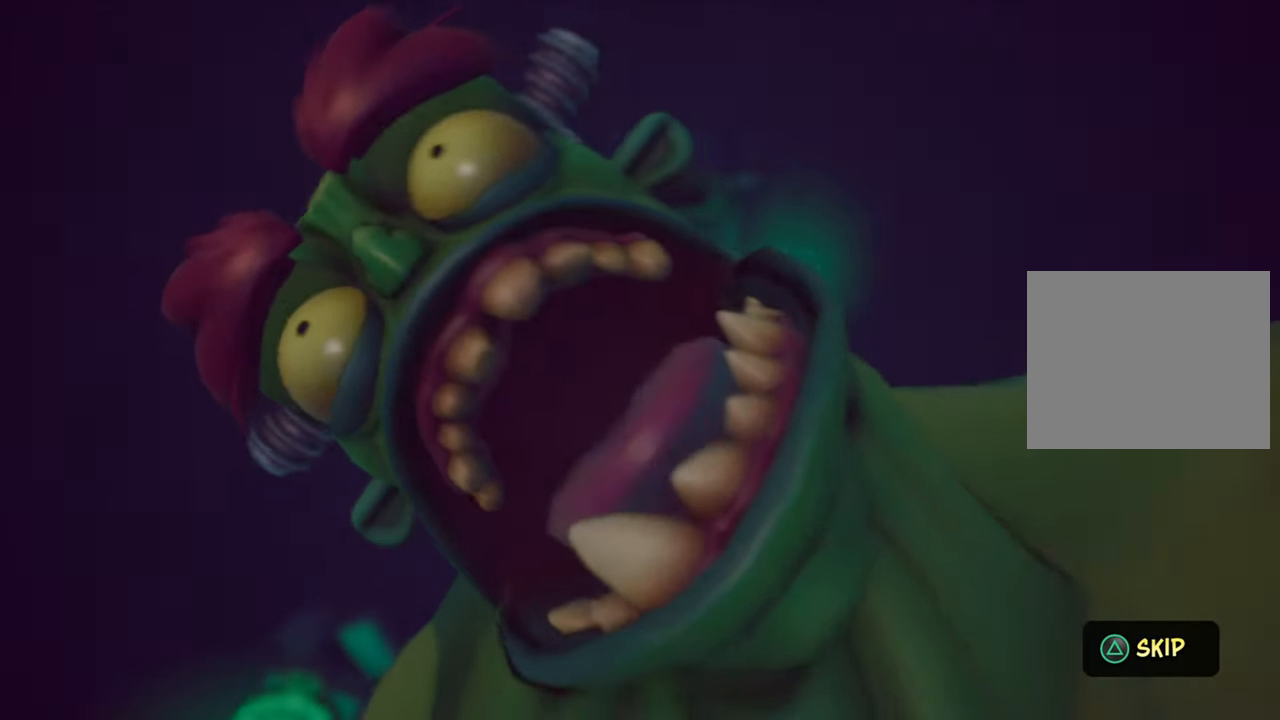
{"buttons": ["DPAD_UP"], "events": [[417, "DPAD_UP", "down"]]}
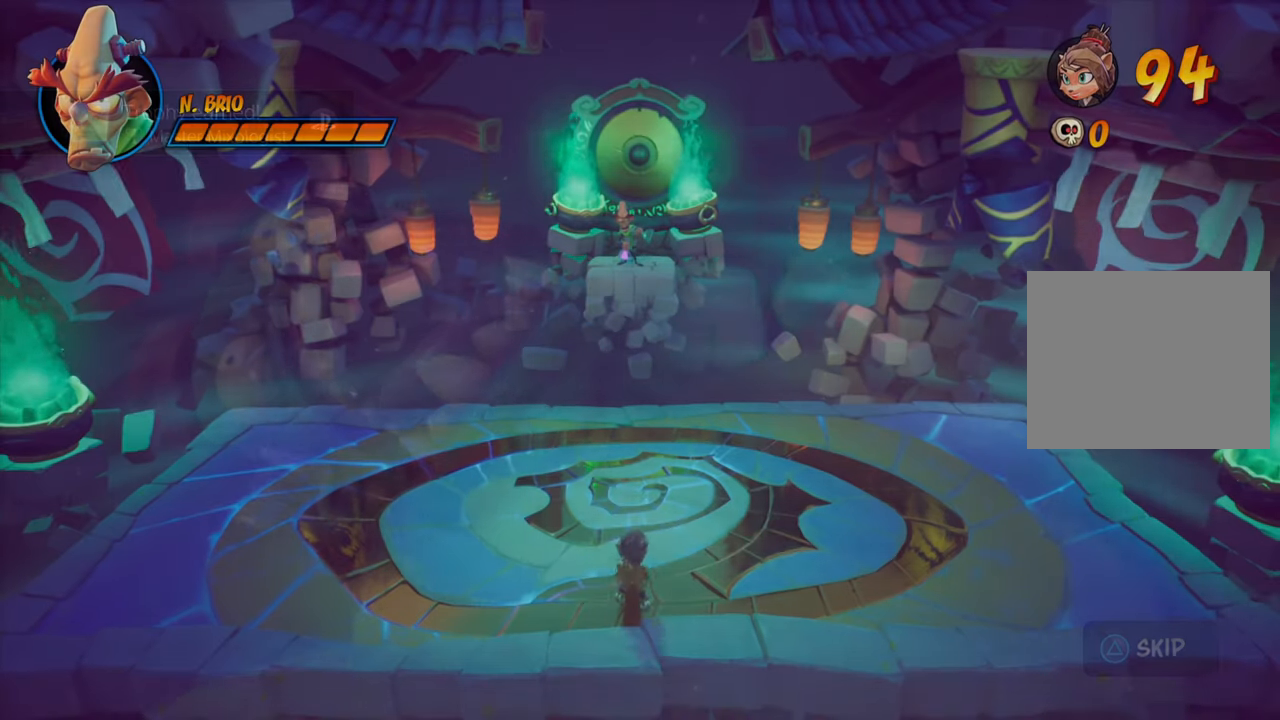
{"buttons": ["SQUARE"], "events": [[17, "SQUARE", "down"], [67, "DPAD_UP", "up"], [150, "SQUARE", "up"], [434, "SQUARE", "down"]]}
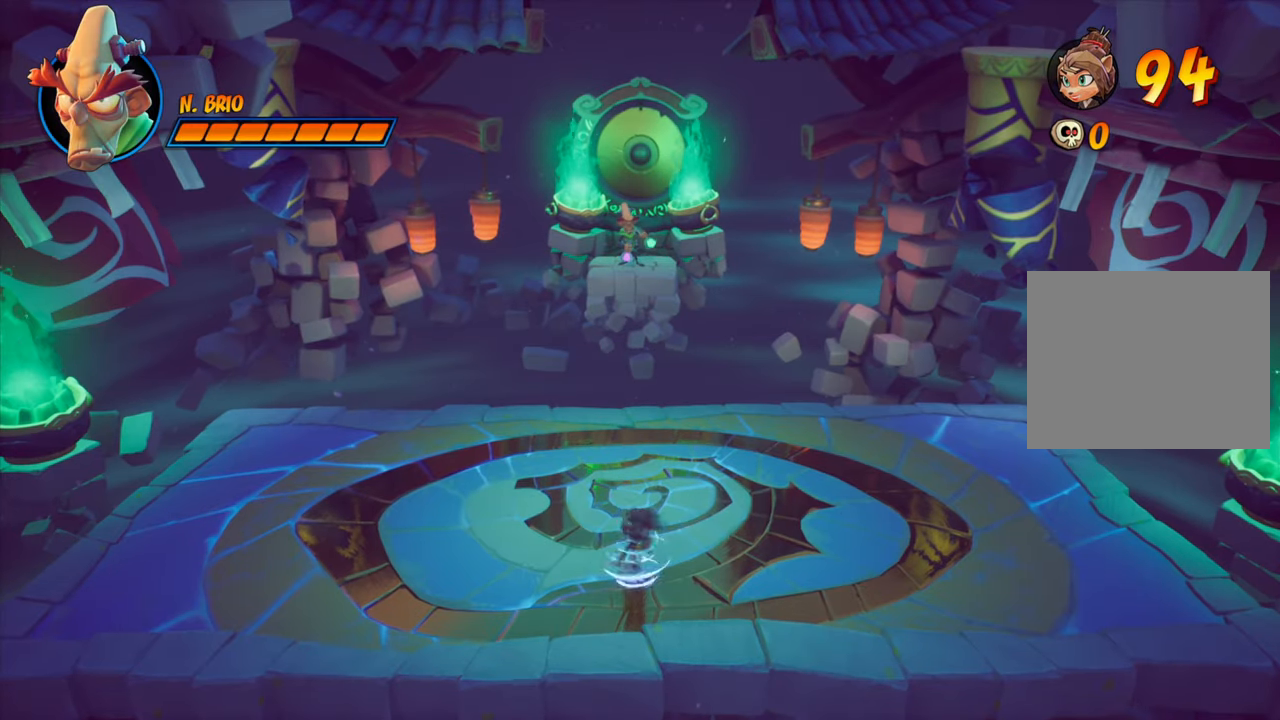
{"buttons": [], "events": [[50, "SQUARE", "up"], [267, "SQUARE", "down"], [400, "SQUARE", "up"]]}
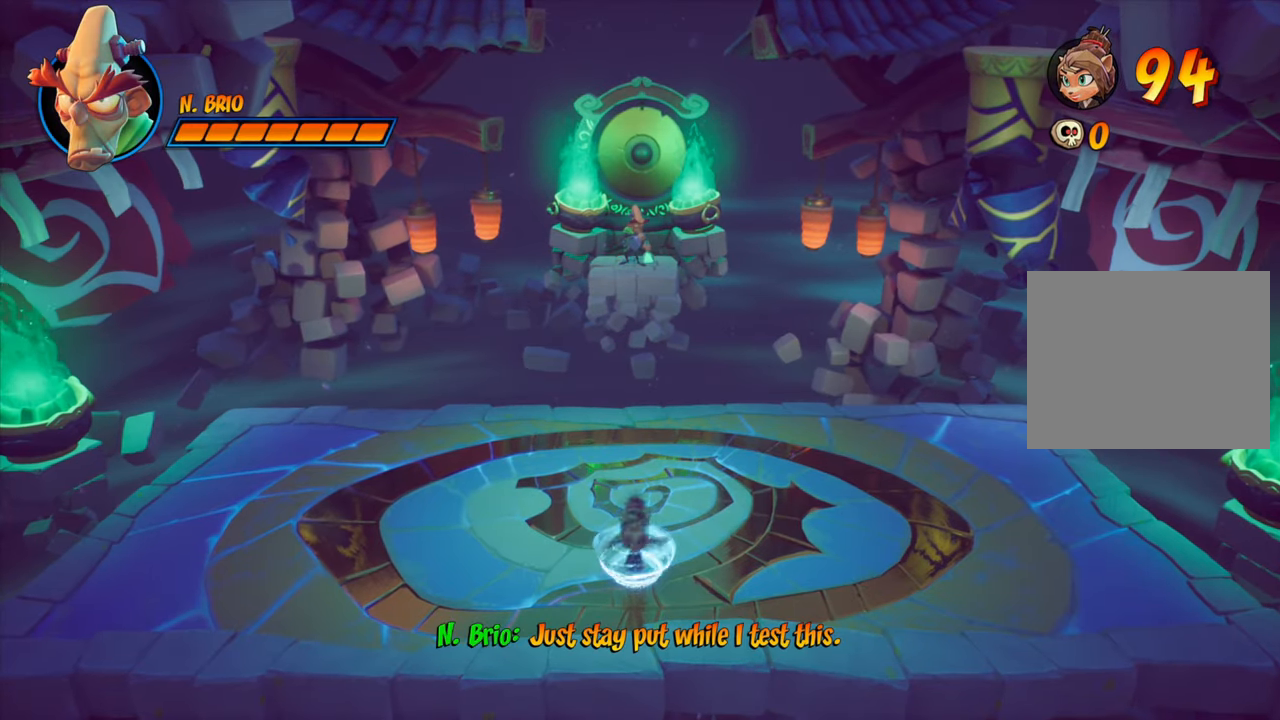
{"buttons": ["SQUARE"], "events": [[167, "SQUARE", "down"], [300, "SQUARE", "up"], [500, "SQUARE", "down"]]}
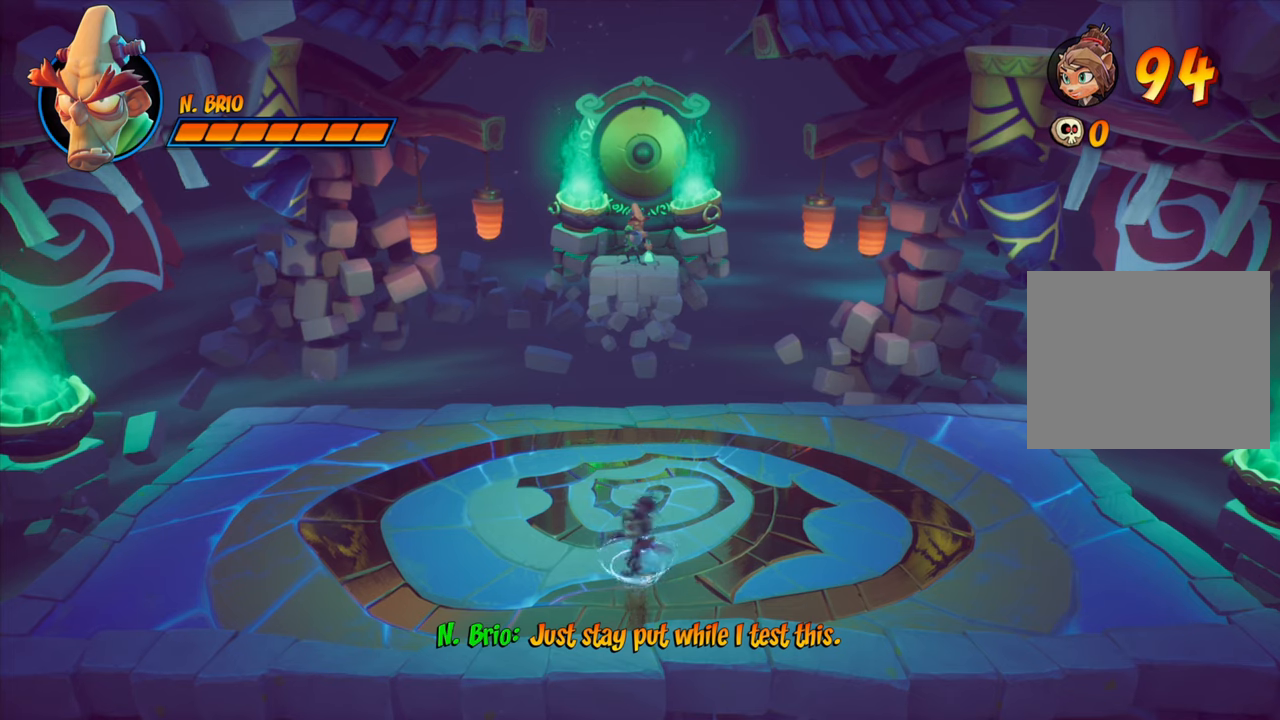
{"buttons": [], "events": [[100, "SQUARE", "up"], [350, "SQUARE", "down"], [450, "SQUARE", "up"]]}
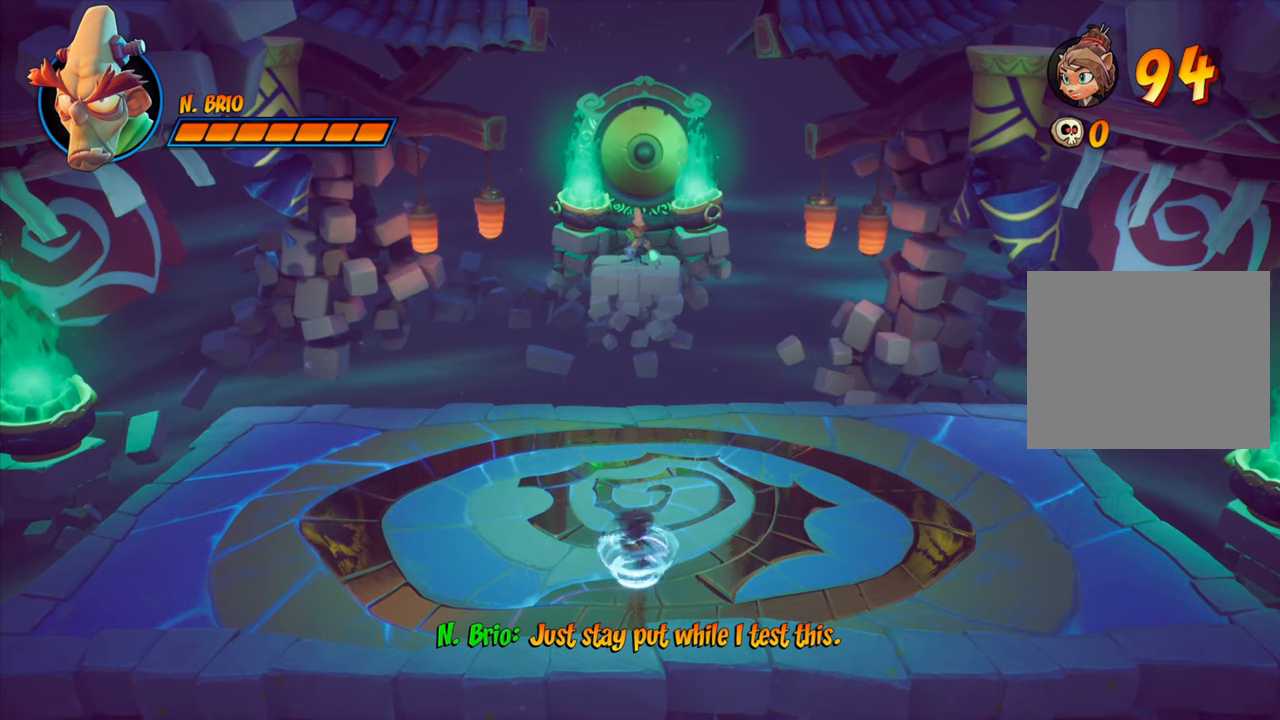
{"buttons": ["SQUARE"], "events": [[167, "SQUARE", "down"], [284, "SQUARE", "up"], [484, "SQUARE", "down"]]}
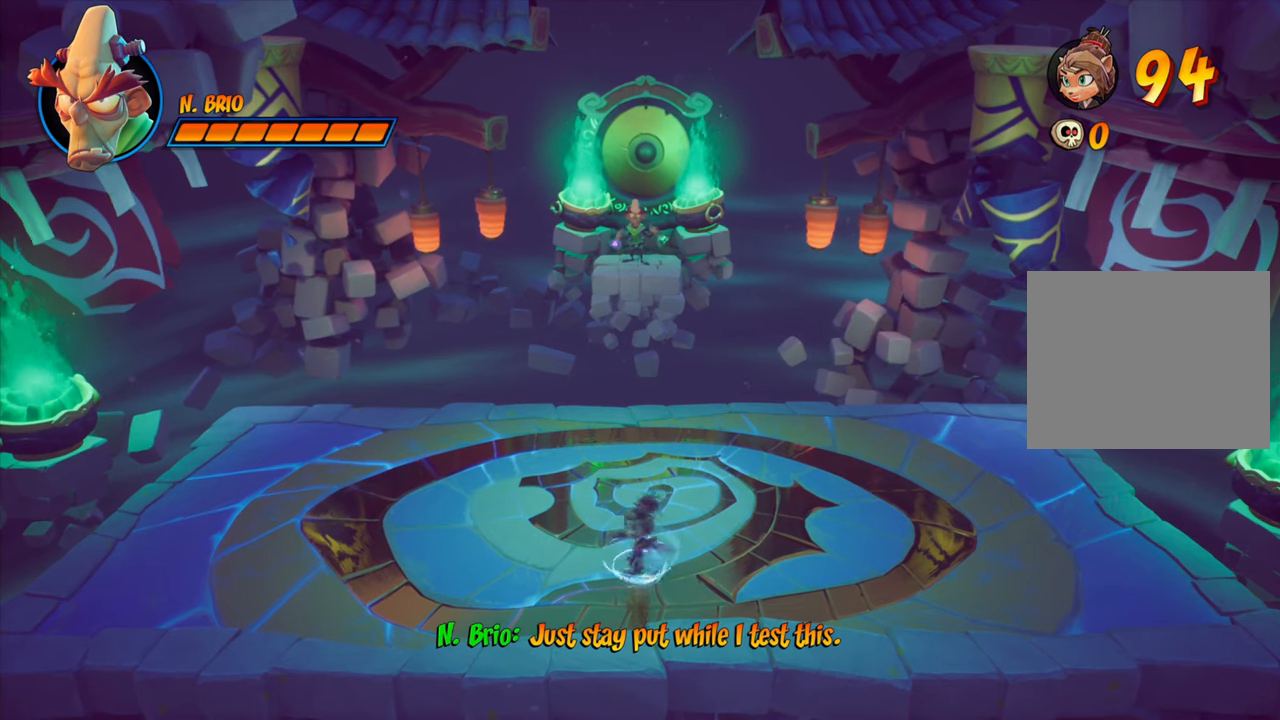
{"buttons": [], "events": [[100, "SQUARE", "up"], [300, "SQUARE", "down"], [417, "SQUARE", "up"]]}
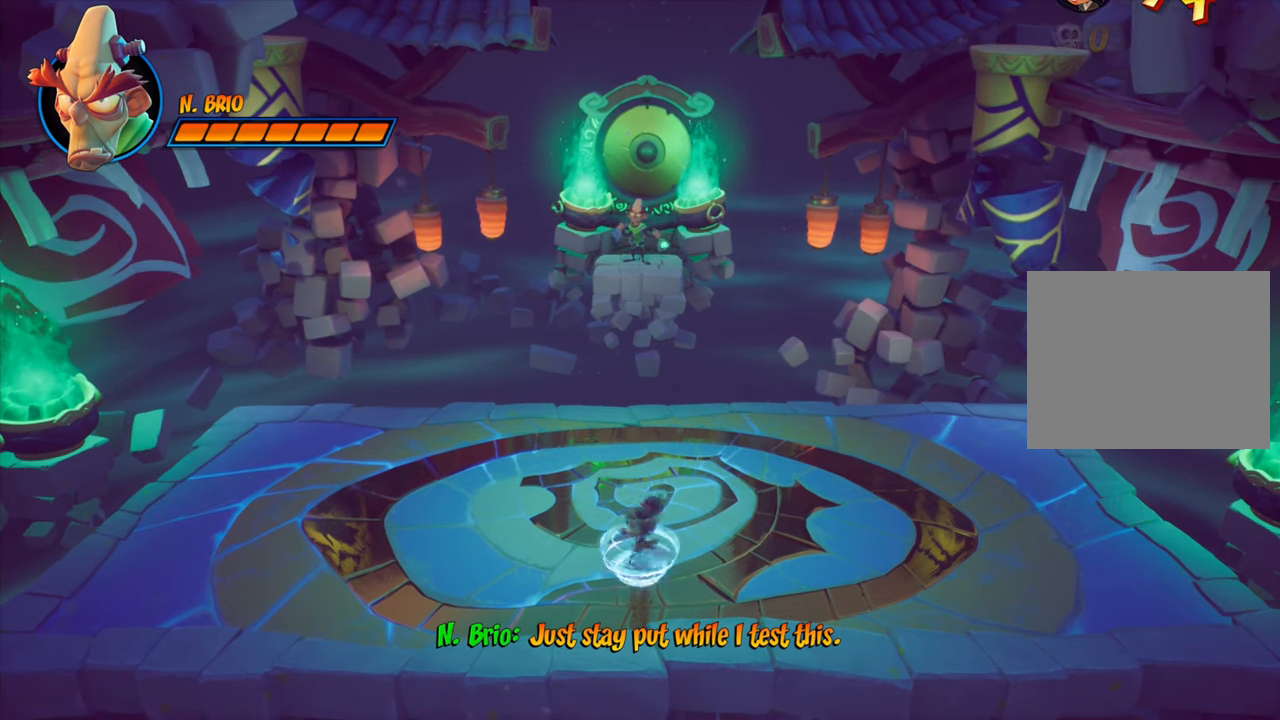
{"buttons": [], "events": [[184, "SQUARE", "down"], [301, "SQUARE", "up"]]}
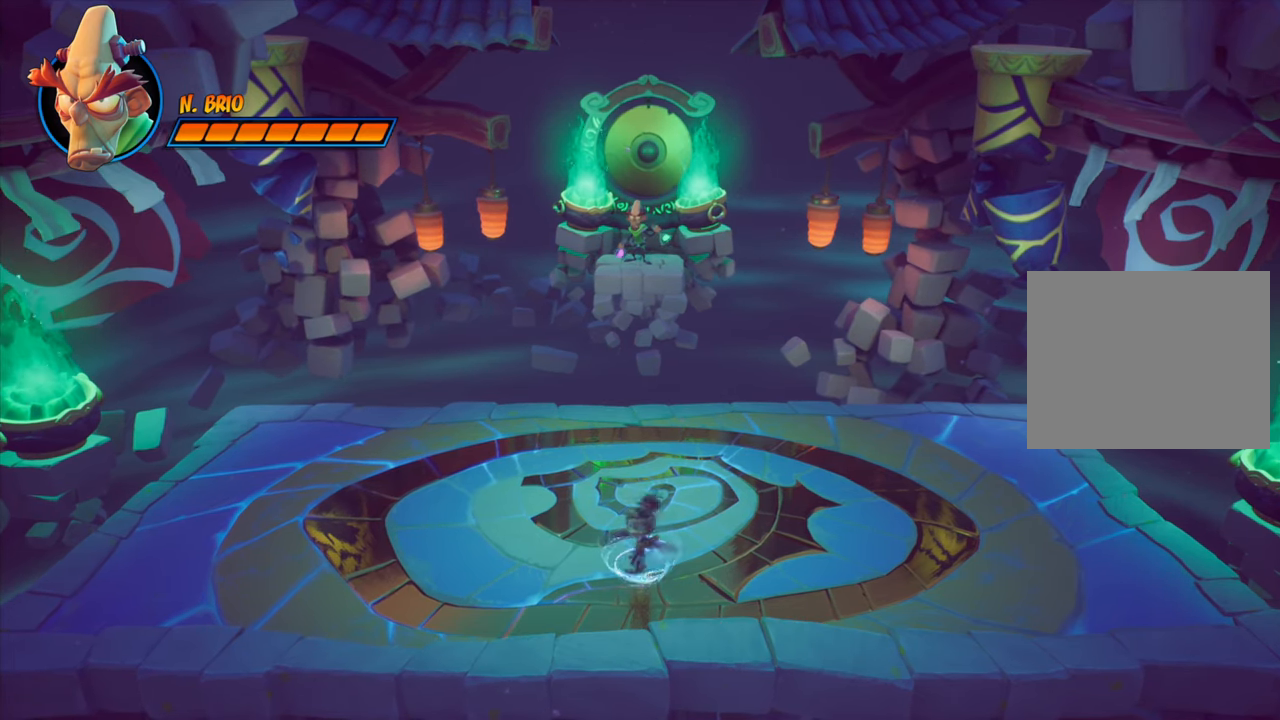
{"buttons": ["SQUARE", "R1"], "events": [[50, "SQUARE", "down"], [183, "SQUARE", "up"], [200, "R1", "down"], [467, "SQUARE", "down"]]}
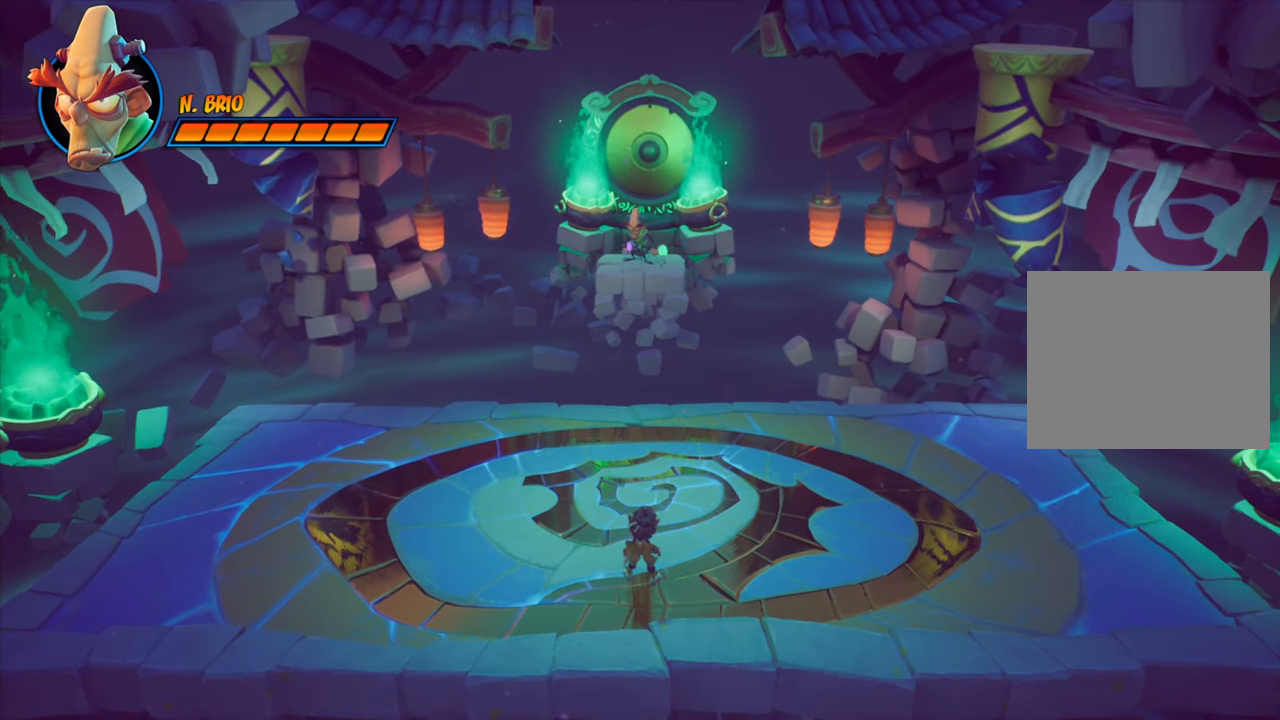
{"buttons": [], "events": [[67, "SQUARE", "up"], [117, "R1", "up"], [317, "SQUARE", "down"], [417, "SQUARE", "up"]]}
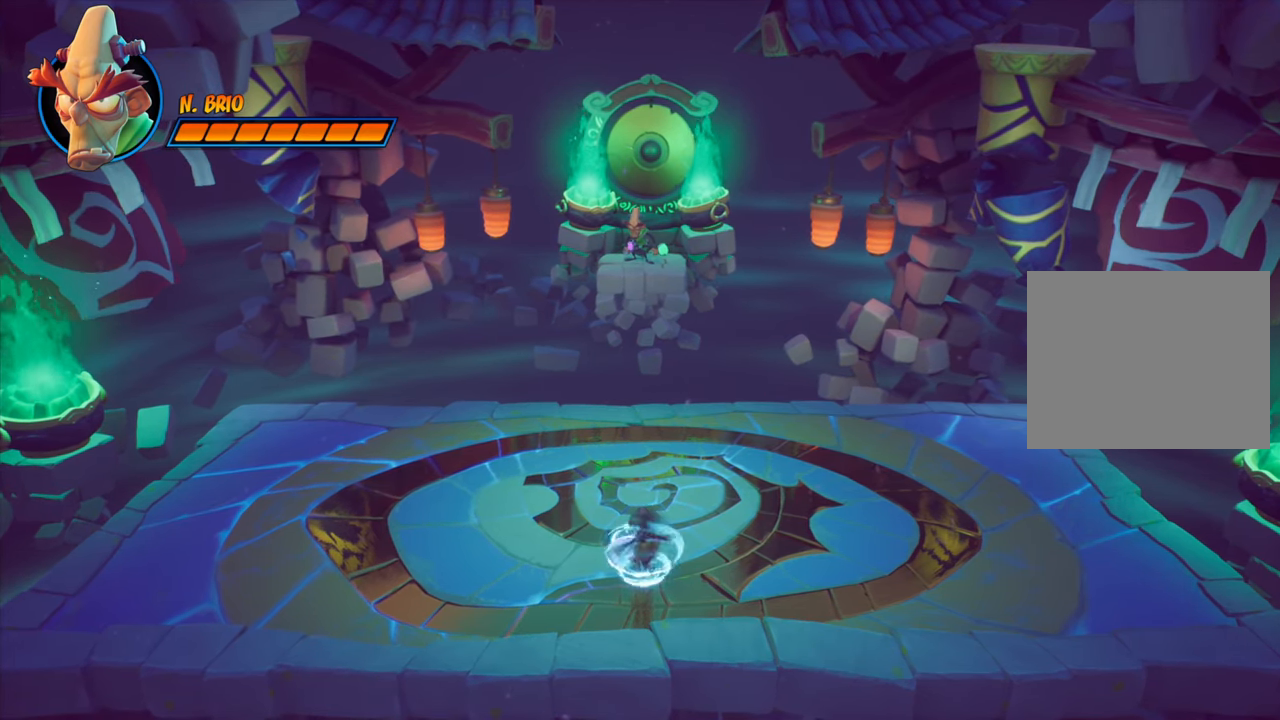
{"buttons": [], "events": [[250, "SQUARE", "down"], [367, "SQUARE", "up"]]}
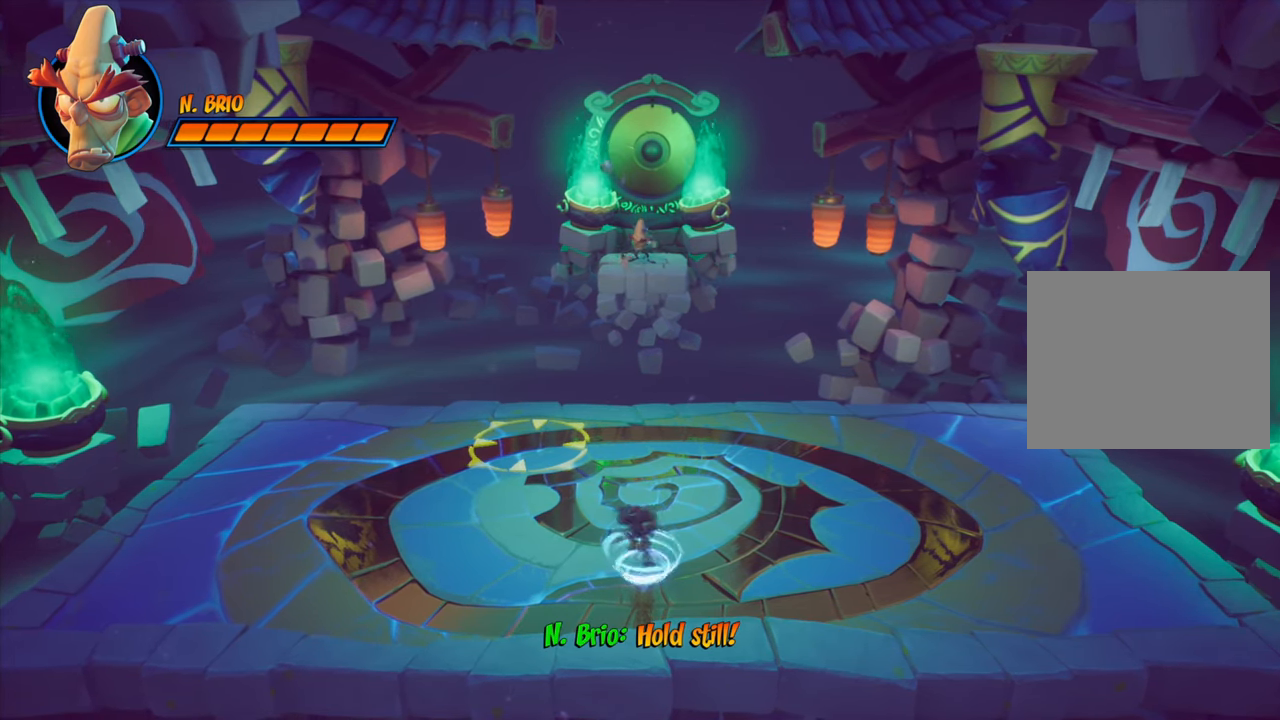
{"buttons": [], "events": [[217, "R1", "down"], [334, "R1", "up"]]}
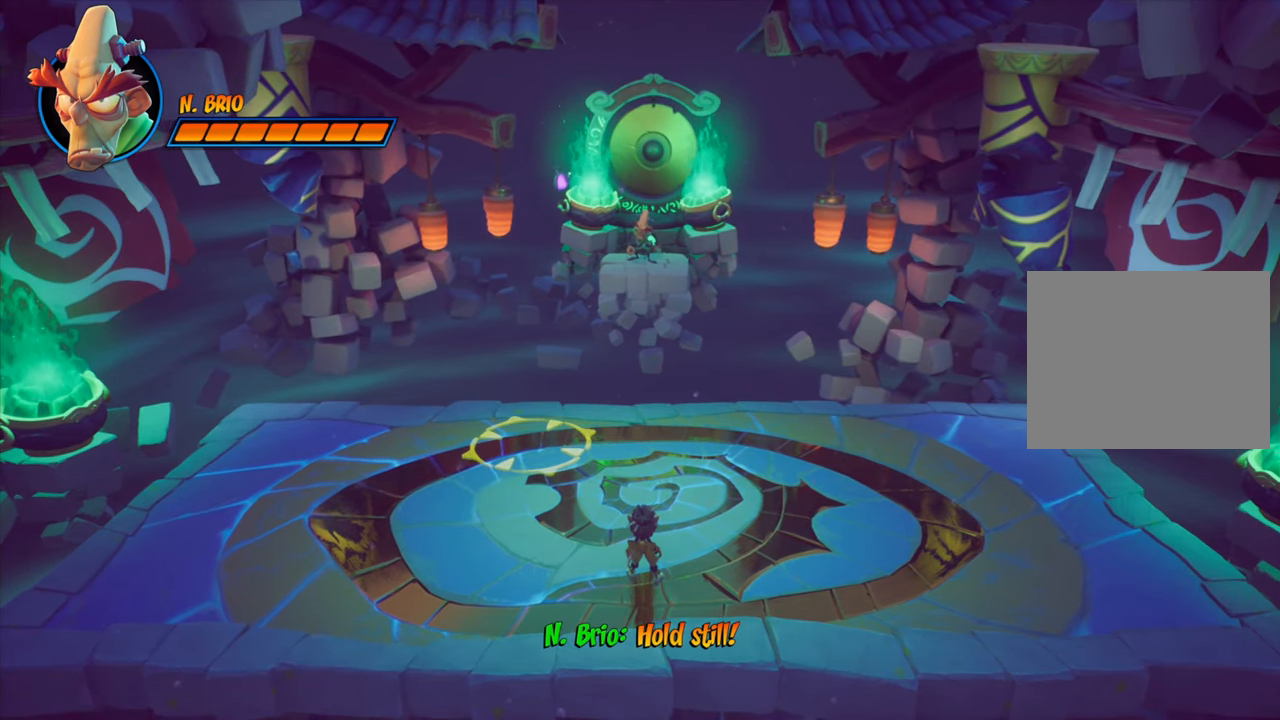
{"buttons": ["DPAD_UP", "DPAD_LEFT"], "events": [[367, "DPAD_UP", "down"], [384, "DPAD_LEFT", "down"]]}
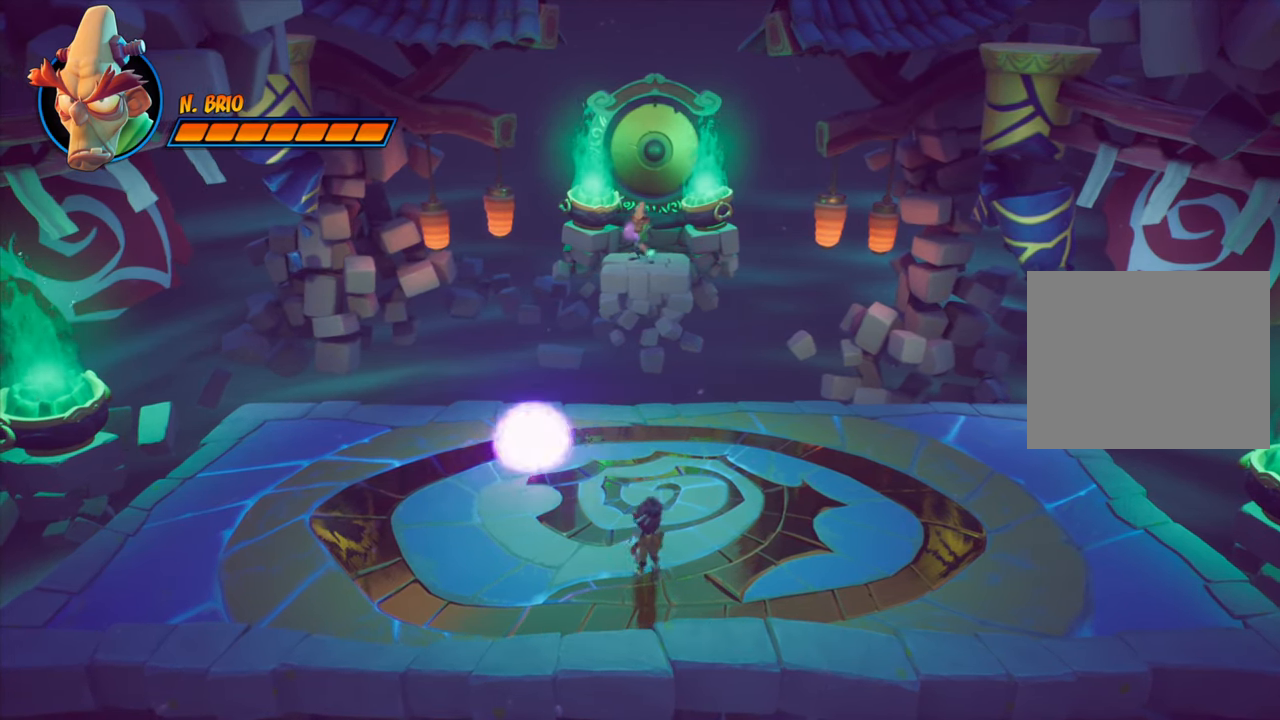
{"buttons": ["DPAD_UP"], "events": [[17, "CROSS", "down"], [284, "DPAD_LEFT", "up"], [501, "CROSS", "up"]]}
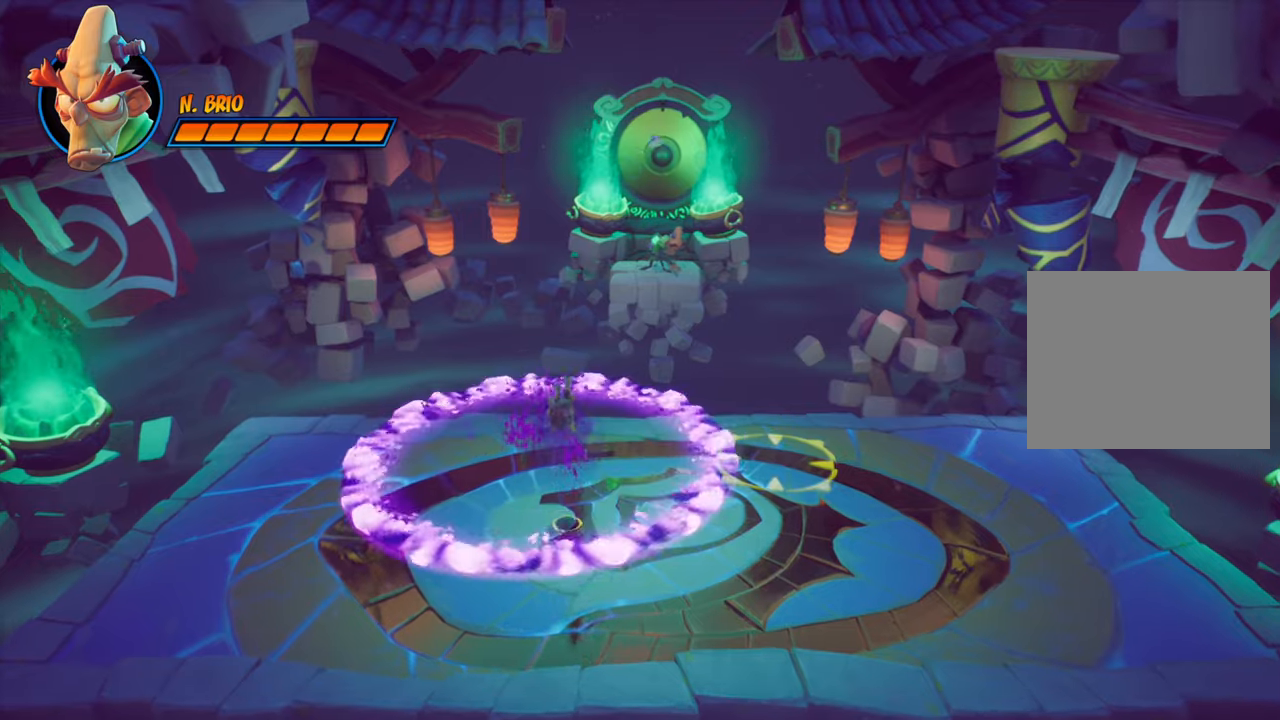
{"buttons": [], "events": [[34, "DPAD_LEFT", "down"], [167, "DPAD_UP", "up"], [200, "DPAD_LEFT", "up"]]}
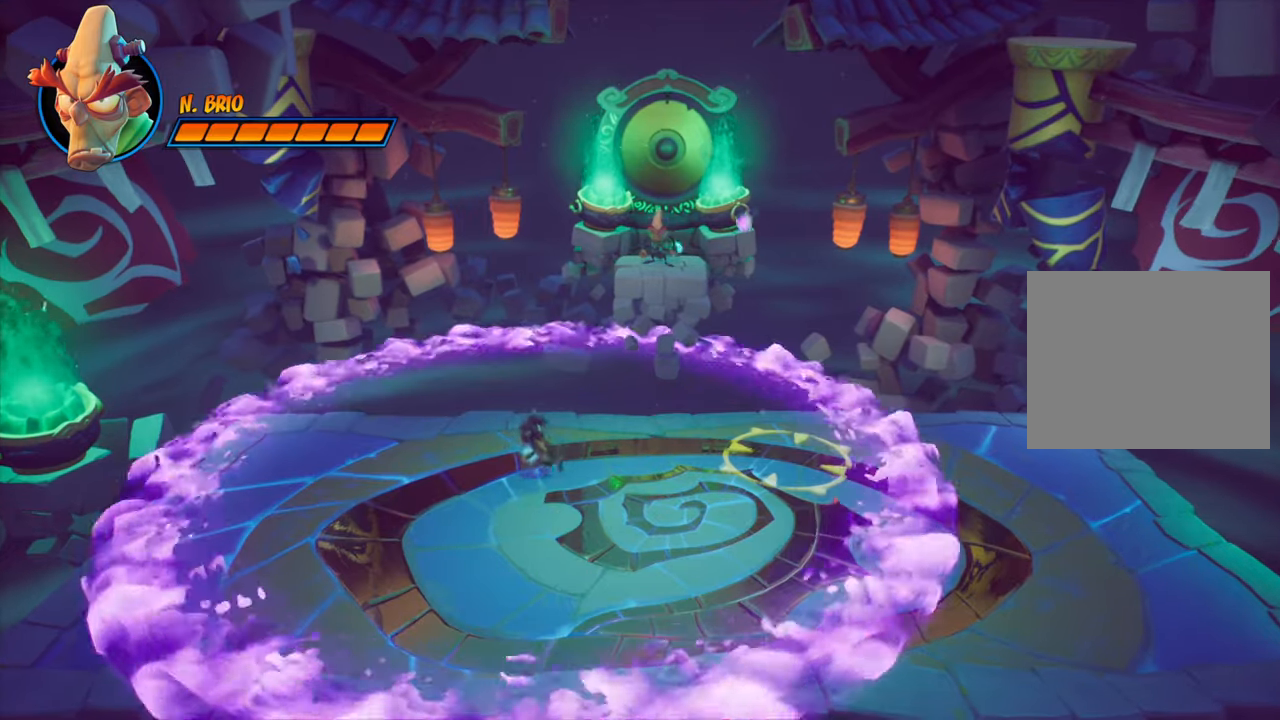
{"buttons": ["CROSS", "DPAD_RIGHT"], "events": [[217, "DPAD_RIGHT", "down"], [450, "CROSS", "down"]]}
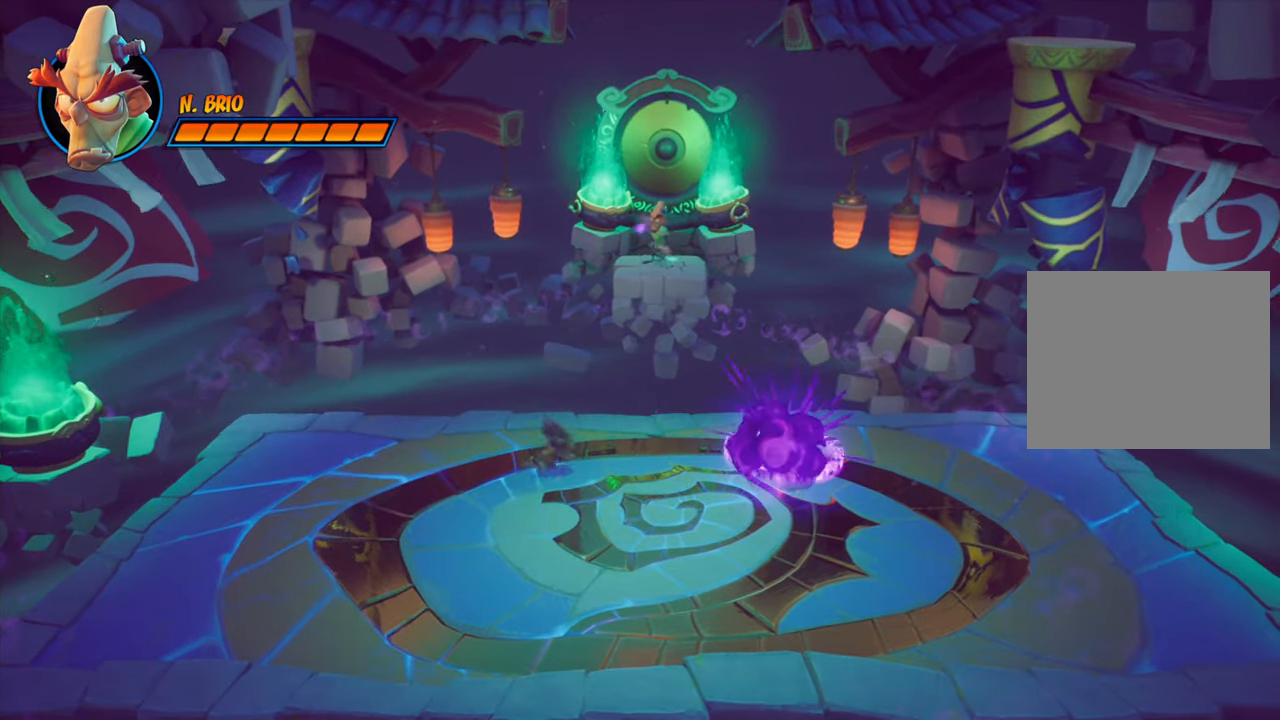
{"buttons": ["DPAD_RIGHT"], "events": [[334, "CROSS", "up"]]}
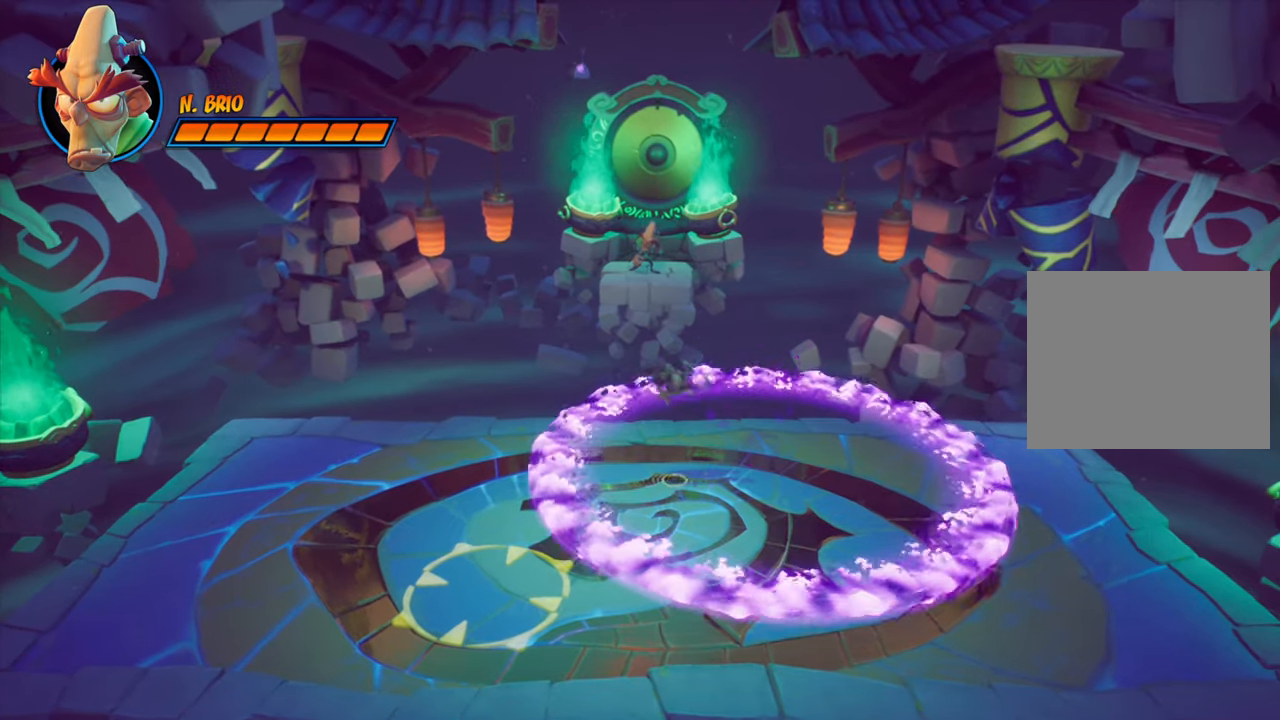
{"buttons": ["DPAD_DOWN"], "events": [[167, "DPAD_RIGHT", "up"], [467, "DPAD_DOWN", "down"]]}
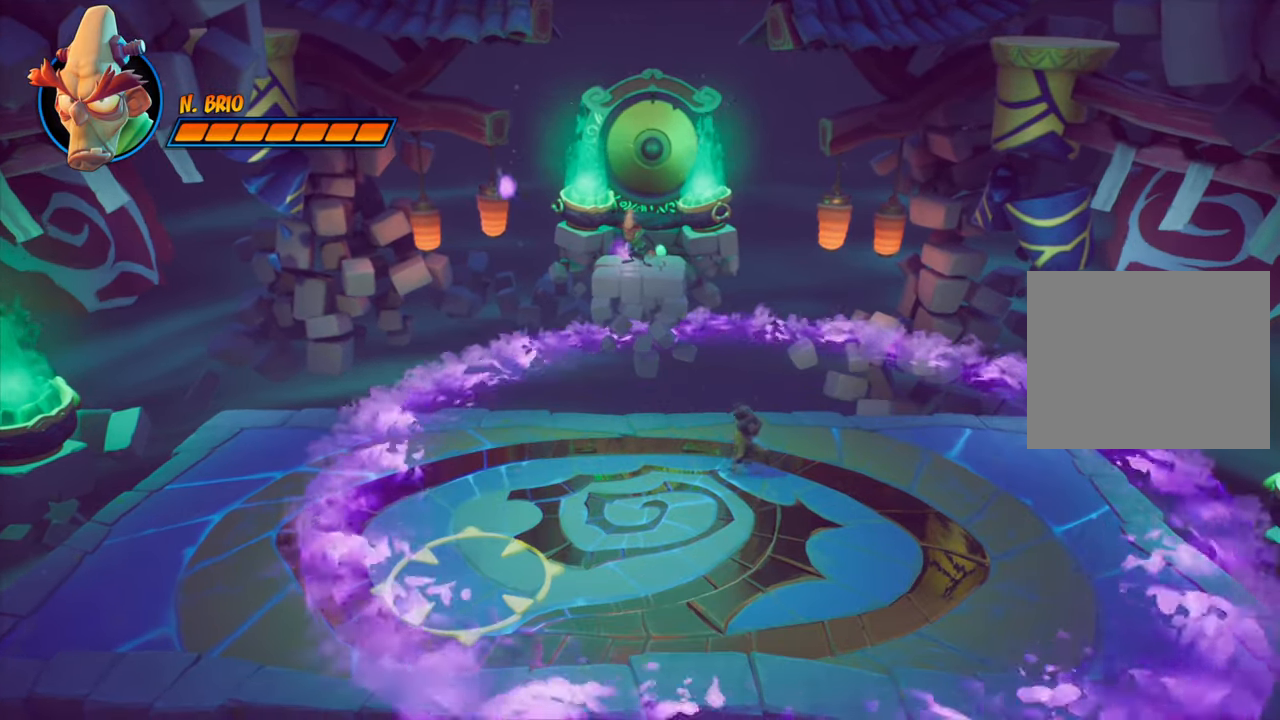
{"buttons": ["CROSS", "DPAD_DOWN", "DPAD_LEFT"], "events": [[34, "DPAD_LEFT", "down"], [384, "CROSS", "down"]]}